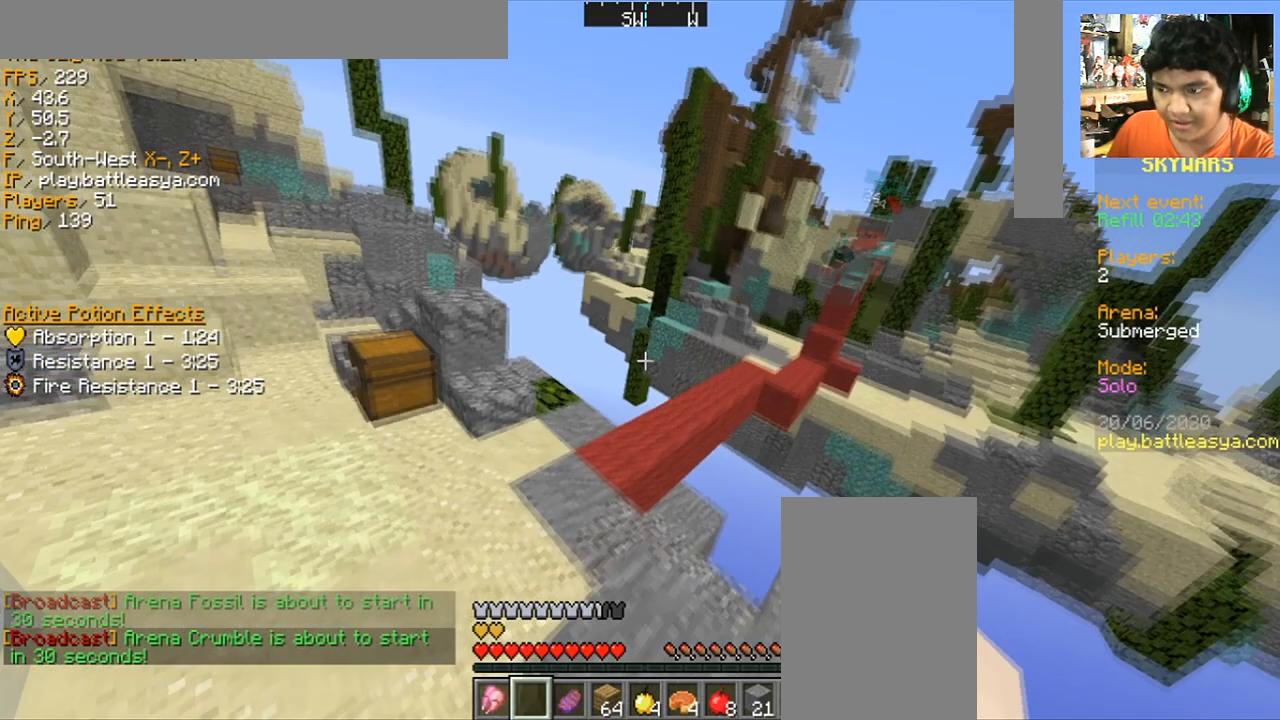
Gameplay with keyboard and mouse; each line is a JSON object with the keys and mouse buttons held at the frame after it. "events" lists presses ("down") and releases ("up") of "a", "d", "s", "space", "w", "mouse_left" and "mouse_right" between this image and that frame as [ms after this image, input, new state], when the widget could be followed in between. "mouse_left", "mouse_right" = the "left", "right" buttons of the "mouse" list. No other keys are recorded. Fast repeated clicks can show as one long hold. Mouse movement is not recorded.
{"keys": [], "mouse": [], "events": [[200, "a", "down"], [300, "w", "down"], [333, "a", "up"], [500, "w", "up"]]}
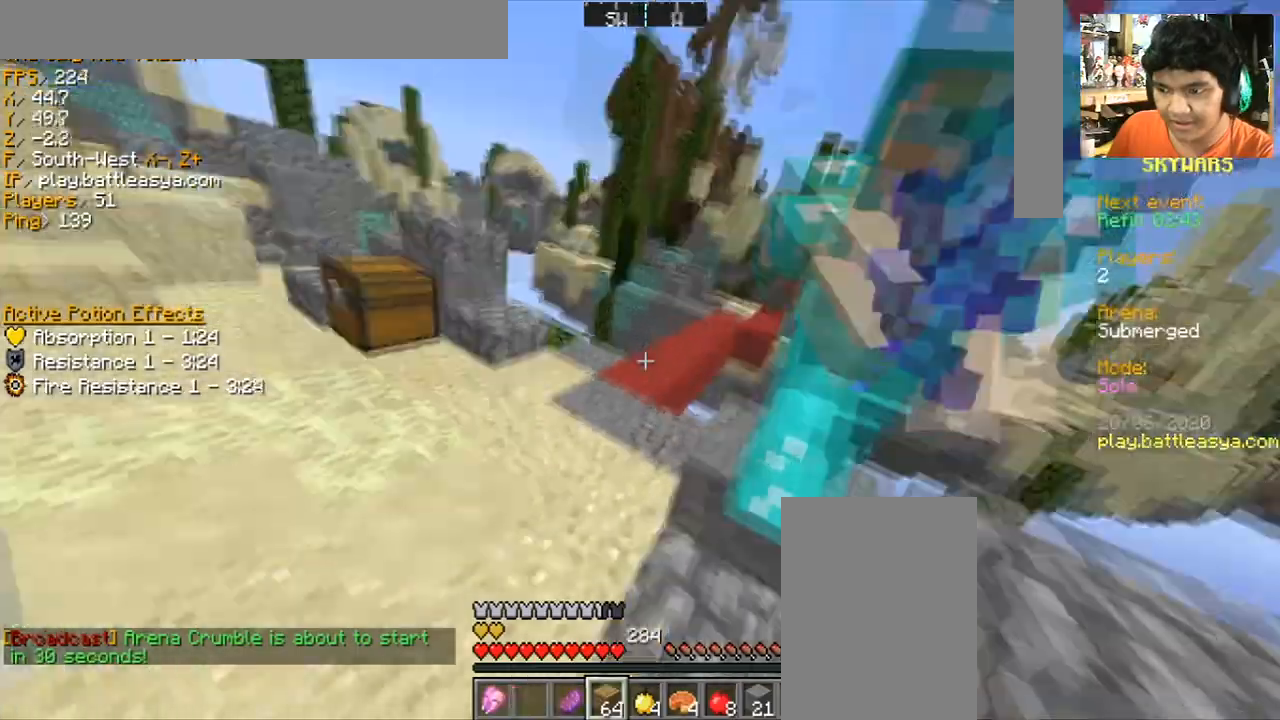
{"keys": ["w"], "mouse": [], "events": [[234, "w", "down"], [401, "a", "down"], [501, "a", "up"]]}
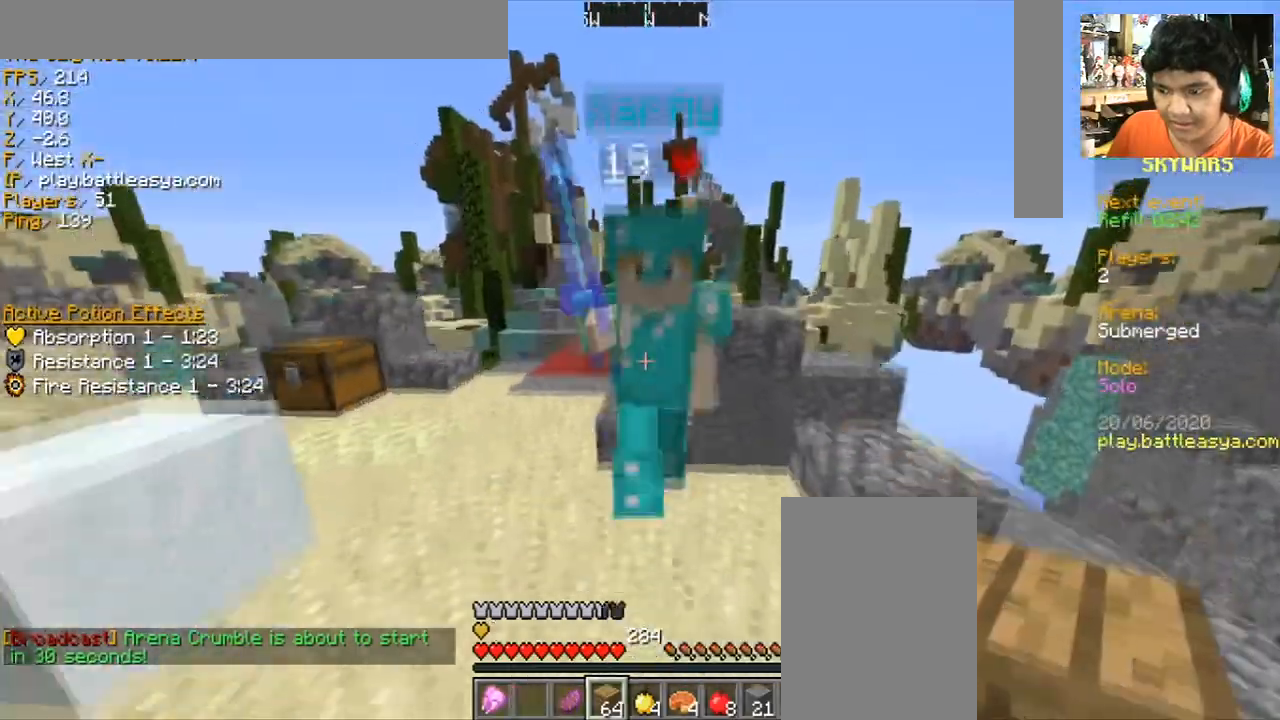
{"keys": ["w"], "mouse": [], "events": [[333, "w", "up"], [467, "w", "down"]]}
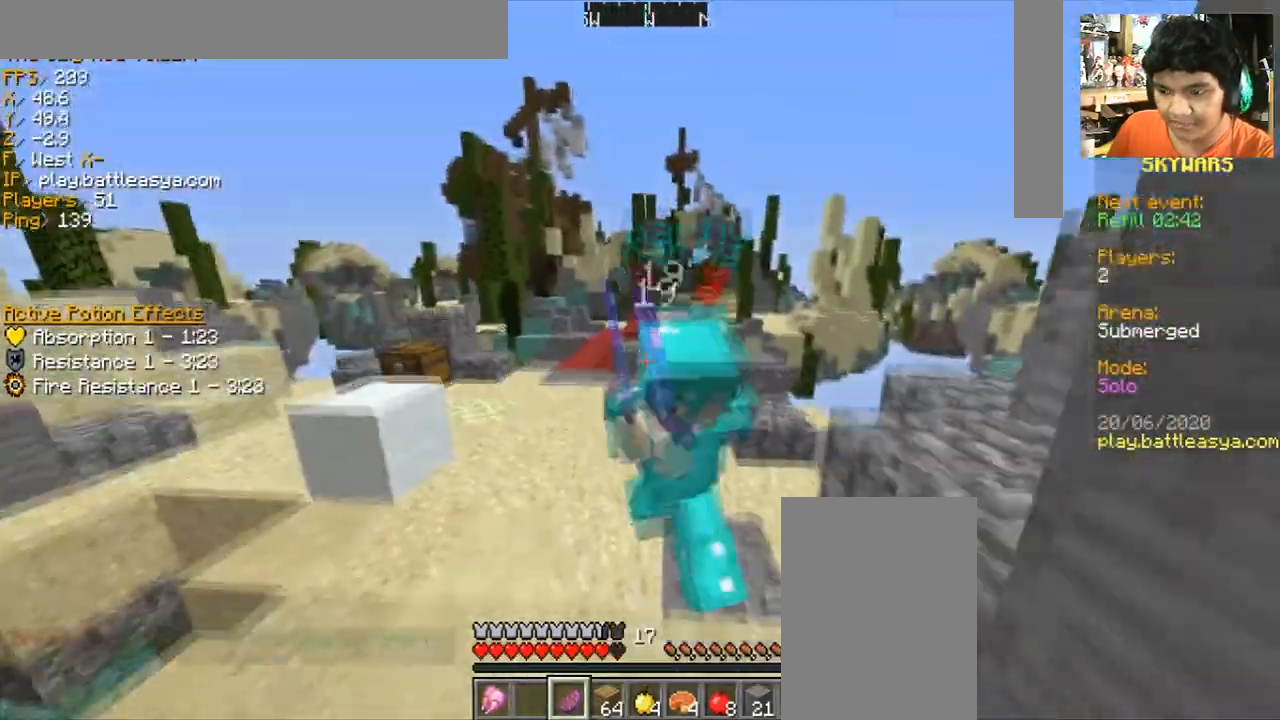
{"keys": ["a", "w"], "mouse": [], "events": [[34, "mouse_left", "down"], [134, "mouse_left", "up"], [234, "mouse_left", "down"], [301, "d", "down"], [301, "mouse_left", "up"], [367, "mouse_left", "down"], [434, "d", "up"], [467, "mouse_left", "up"], [501, "a", "down"]]}
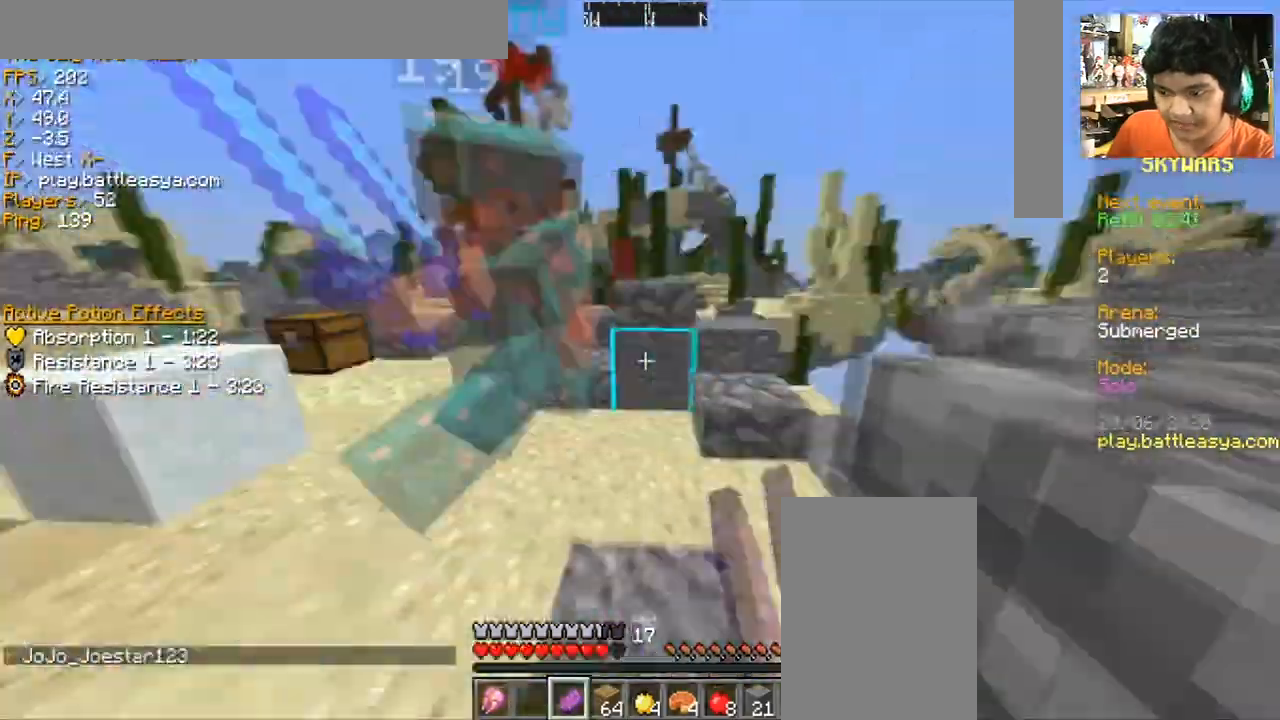
{"keys": ["w"], "mouse": [], "events": [[33, "mouse_left", "down"], [167, "mouse_left", "up"], [200, "mouse_left", "down"], [300, "a", "up"], [300, "mouse_left", "up"], [367, "mouse_left", "down"], [500, "mouse_left", "up"]]}
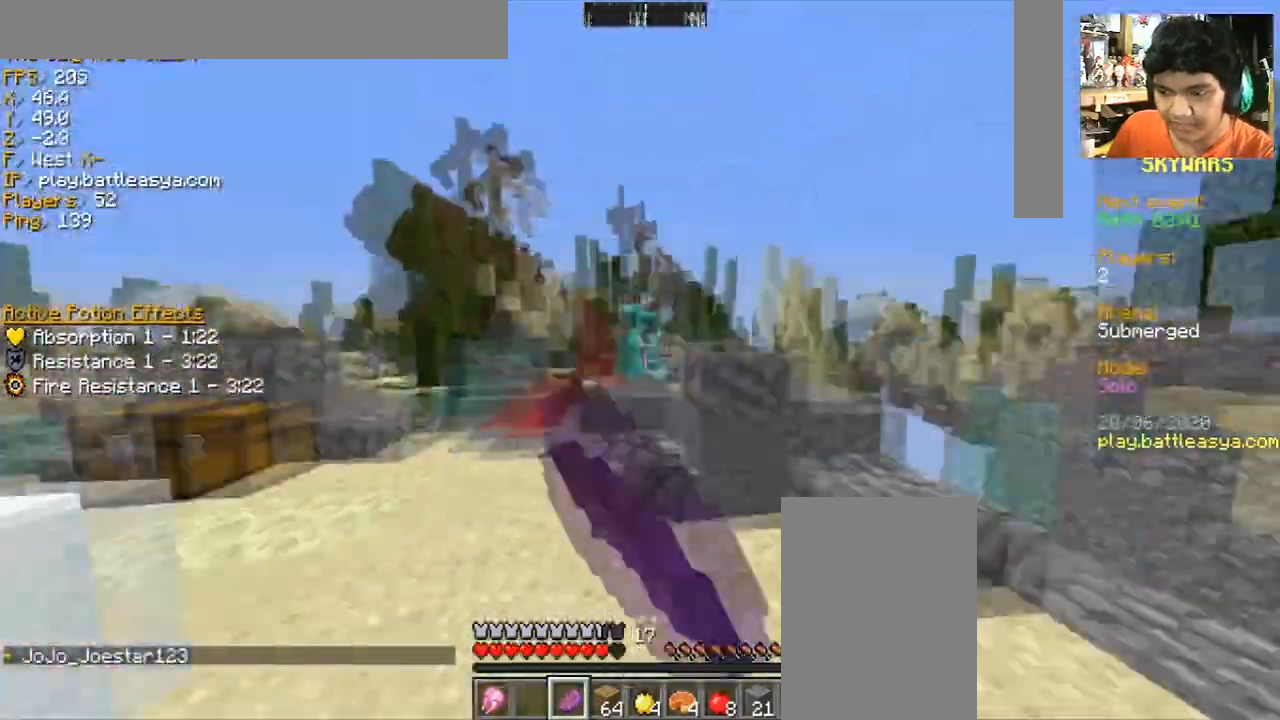
{"keys": ["a", "w"], "mouse": [], "events": [[100, "w", "up"], [134, "a", "down"], [334, "w", "down"]]}
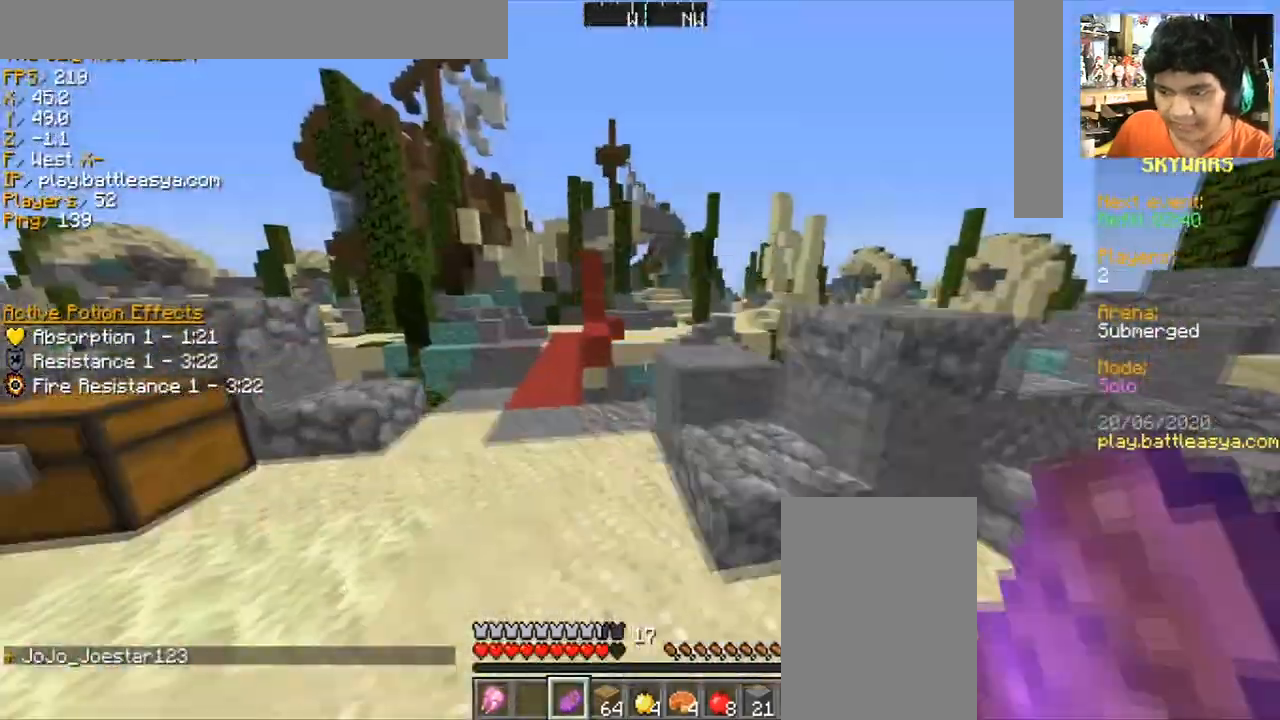
{"keys": ["w"], "mouse": [], "events": [[434, "a", "up"]]}
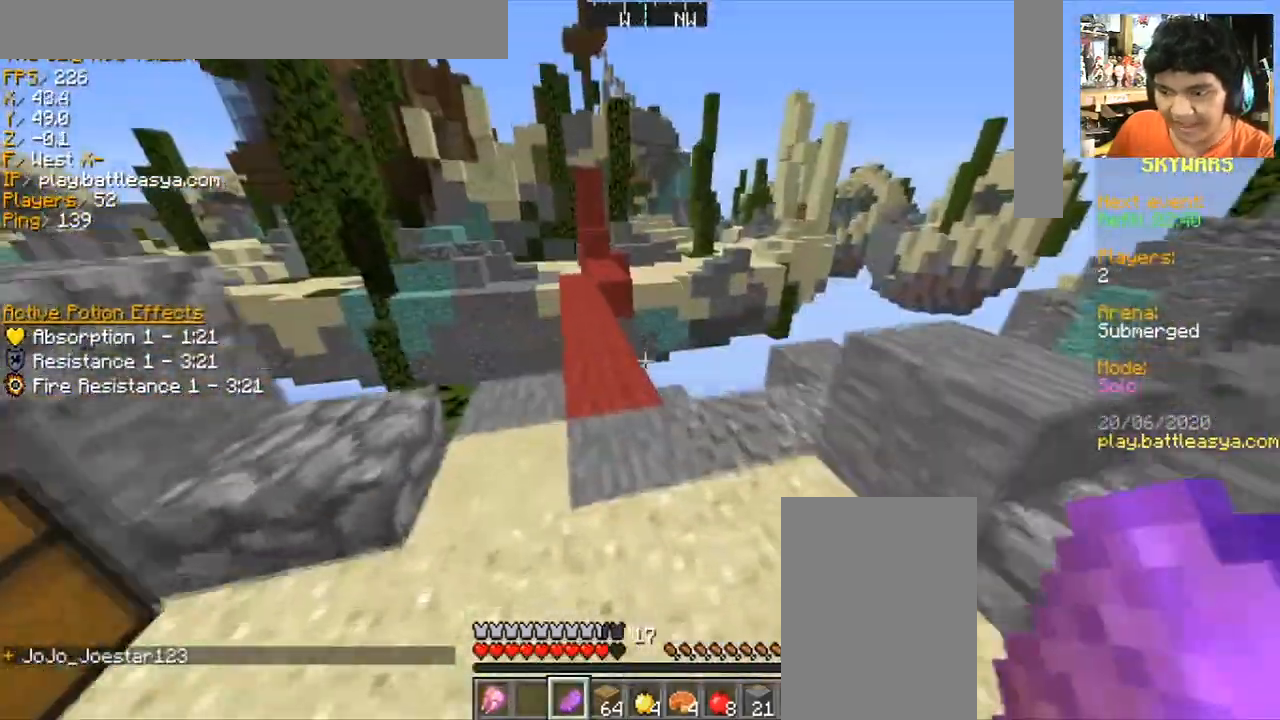
{"keys": ["d", "w"], "mouse": ["left"], "events": [[200, "w", "up"], [434, "d", "down"], [434, "w", "down"], [467, "mouse_left", "down"]]}
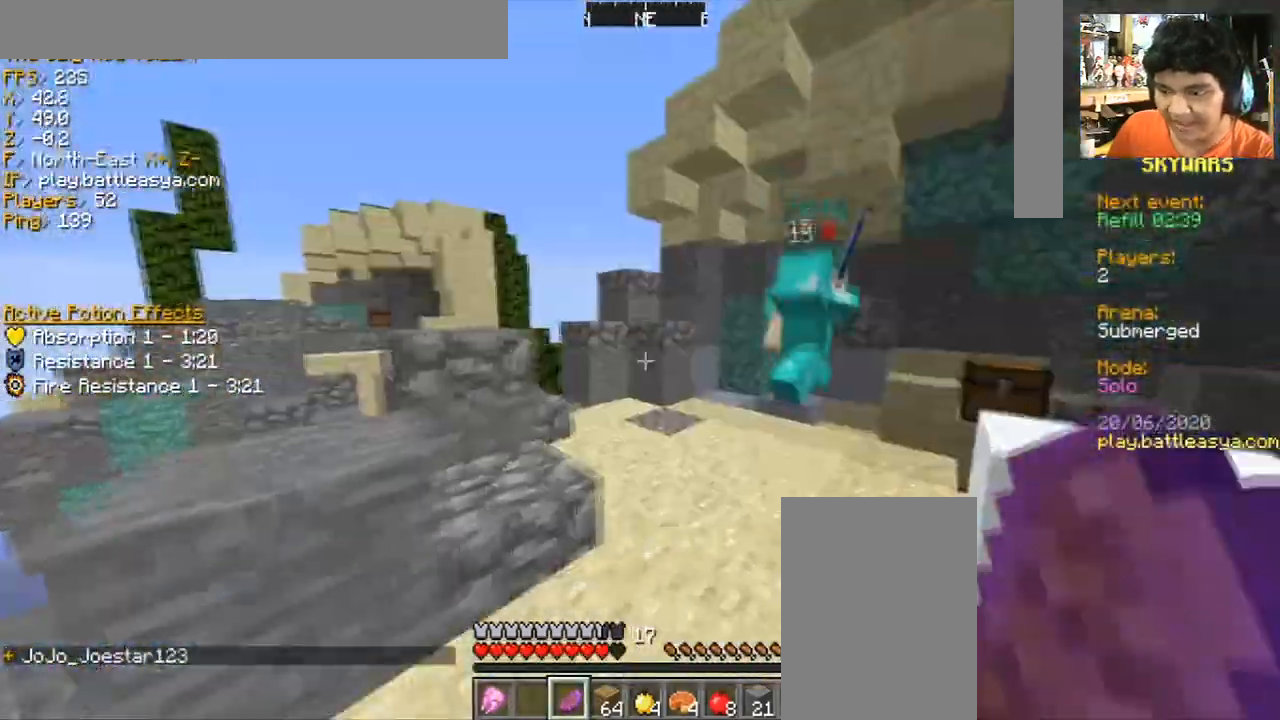
{"keys": ["w"], "mouse": [], "events": [[33, "mouse_left", "up"], [333, "mouse_left", "down"], [400, "mouse_left", "up"], [467, "d", "up"]]}
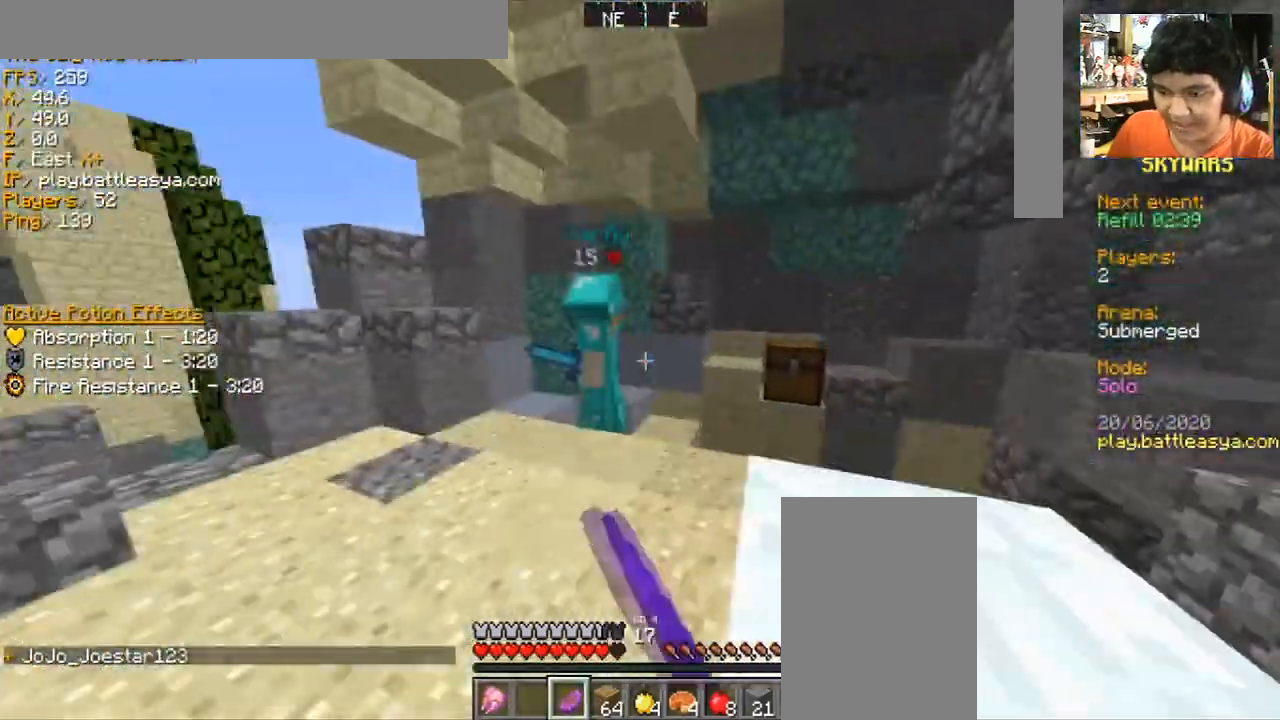
{"keys": ["w"], "mouse": ["left"], "events": [[301, "mouse_left", "down"], [401, "mouse_left", "up"], [434, "mouse_left", "down"]]}
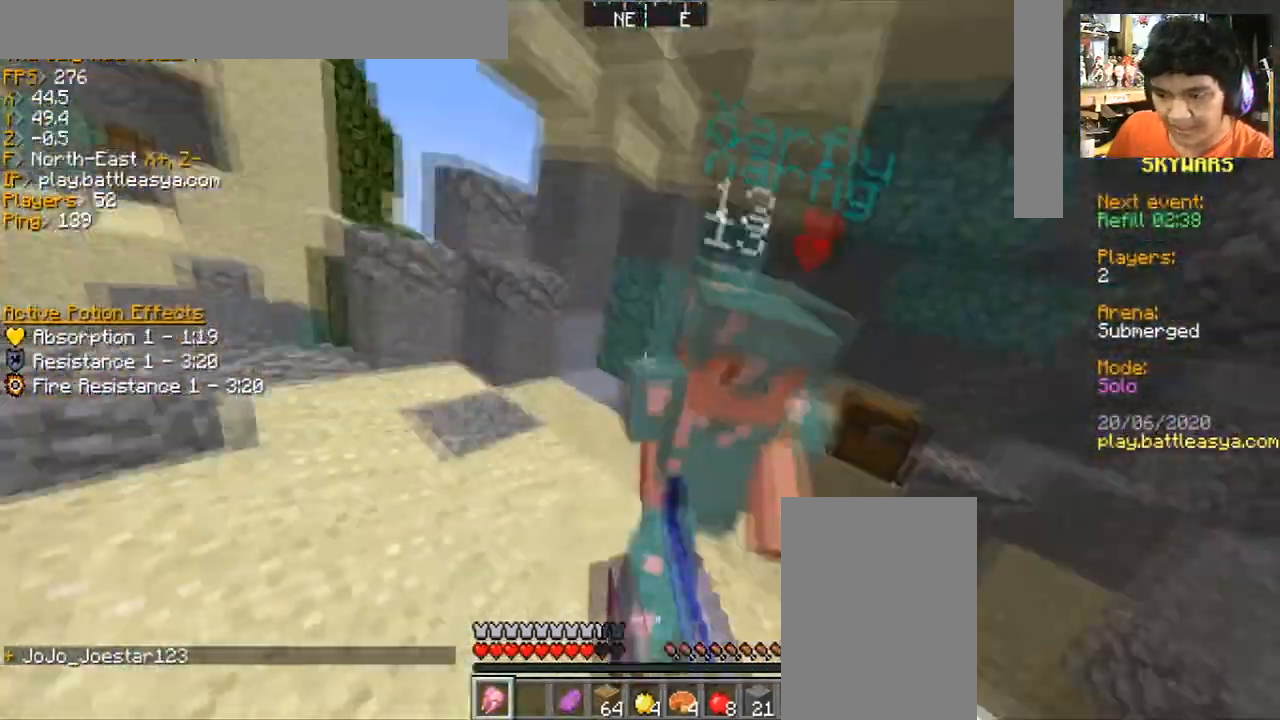
{"keys": ["d", "w"], "mouse": [], "events": [[33, "d", "down"], [67, "mouse_left", "up"], [100, "mouse_left", "down"], [167, "mouse_left", "up"], [233, "mouse_left", "down"], [333, "mouse_left", "up"], [400, "mouse_left", "down"], [467, "mouse_left", "up"]]}
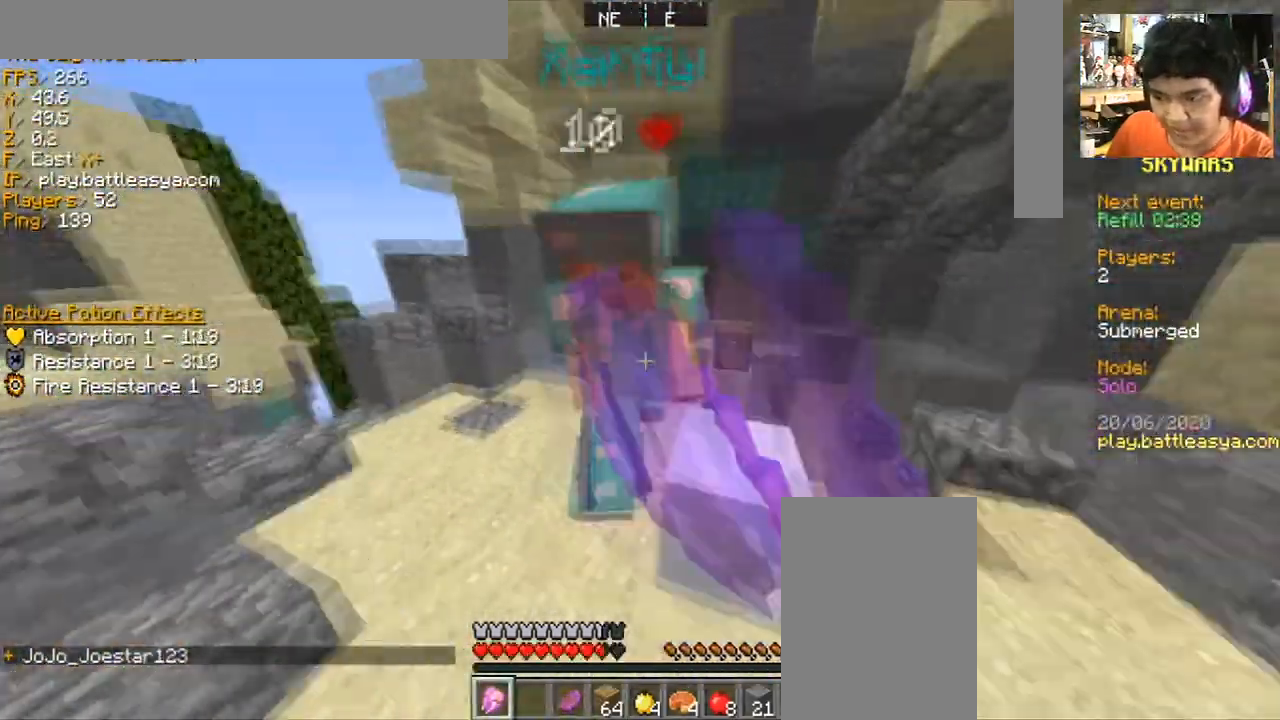
{"keys": ["d", "w"], "mouse": [], "events": [[67, "mouse_left", "down"], [200, "mouse_left", "up"], [234, "mouse_left", "down"], [501, "mouse_left", "up"]]}
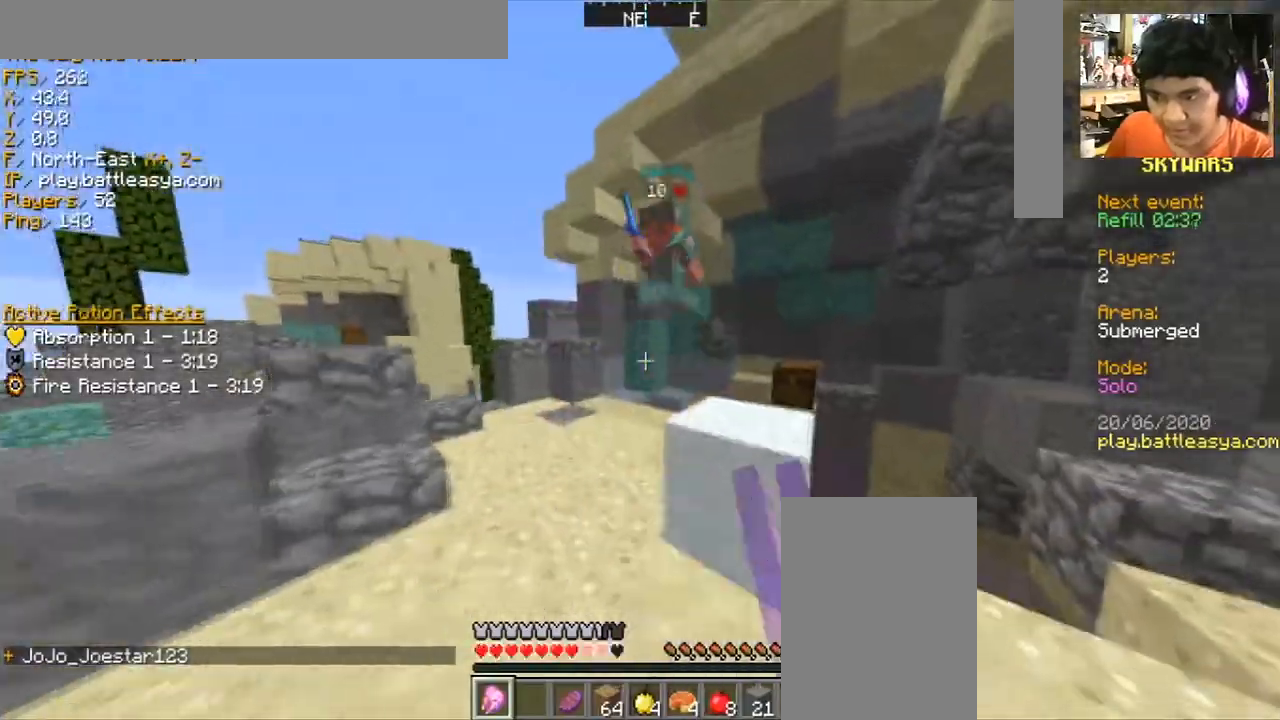
{"keys": ["d", "w"], "mouse": ["left"], "events": [[33, "mouse_left", "down"], [133, "mouse_left", "up"], [233, "mouse_left", "down"], [333, "mouse_left", "up"], [434, "mouse_left", "down"]]}
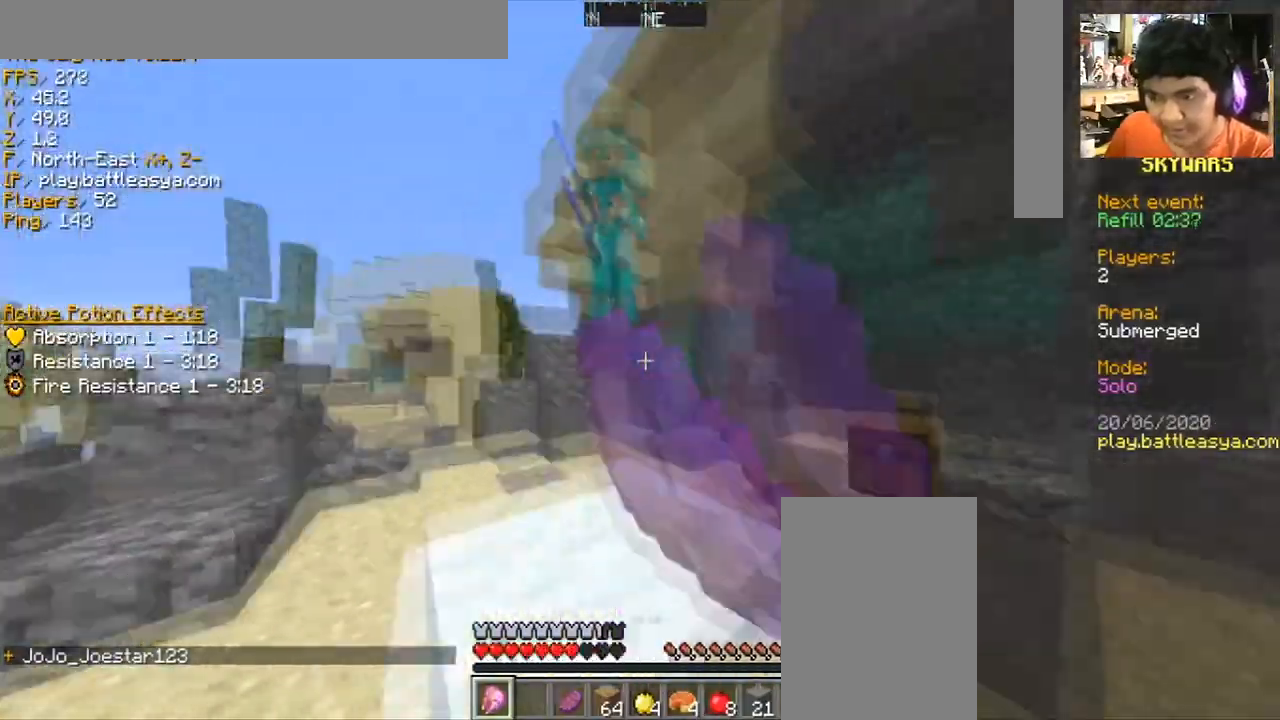
{"keys": ["w"], "mouse": ["left"], "events": [[34, "mouse_left", "up"], [100, "mouse_left", "down"], [200, "mouse_left", "up"], [234, "mouse_left", "down"], [234, "space", "down"], [301, "d", "up"], [334, "mouse_left", "up"], [334, "space", "up"], [434, "mouse_left", "down"]]}
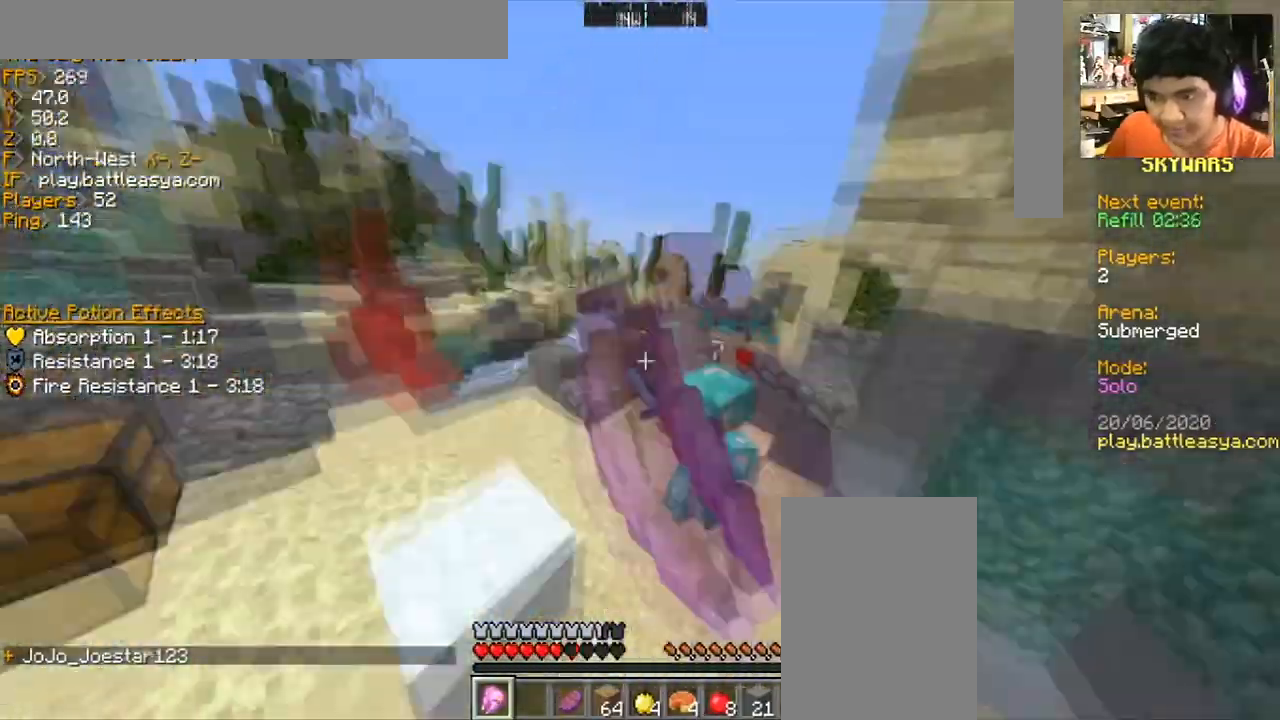
{"keys": ["d", "w"], "mouse": ["left"], "events": [[200, "d", "down"], [200, "mouse_left", "up"], [233, "mouse_left", "down"], [333, "mouse_left", "up"], [434, "mouse_left", "down"]]}
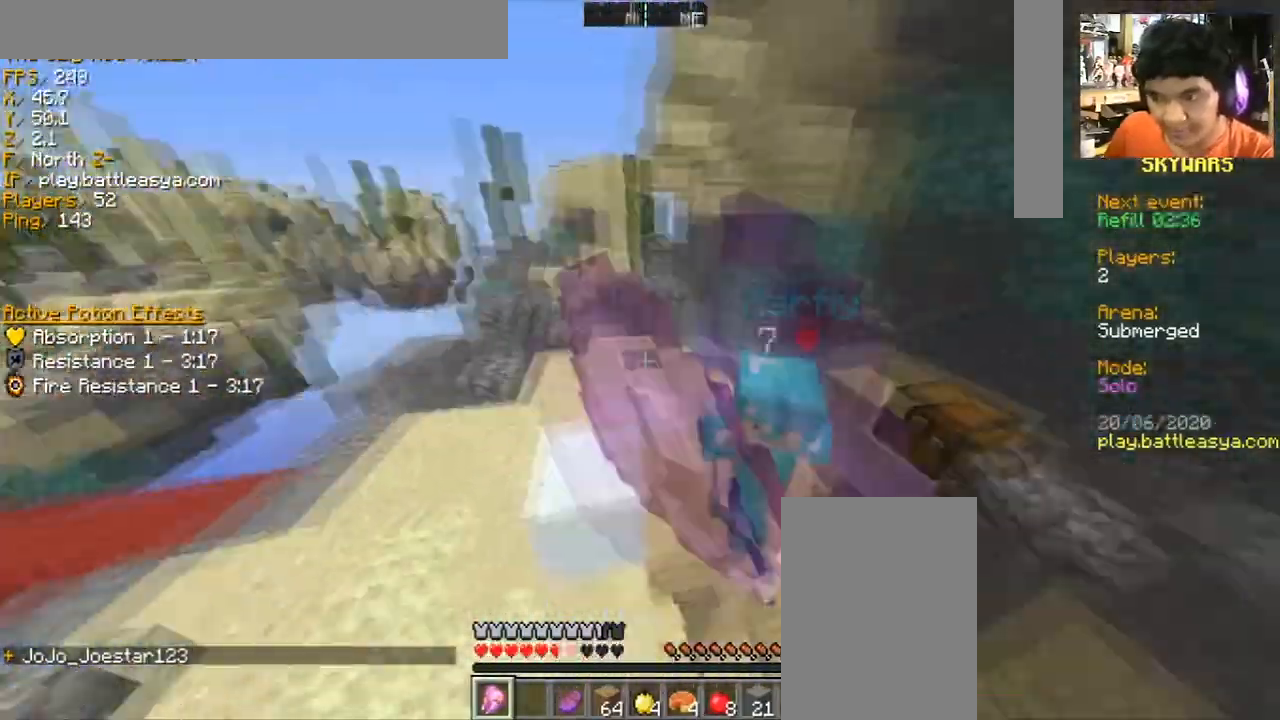
{"keys": ["d", "w"], "mouse": ["left"], "events": [[34, "mouse_left", "up"], [100, "mouse_left", "down"], [200, "mouse_left", "up"], [234, "mouse_left", "down"], [334, "mouse_left", "up"], [401, "mouse_left", "down"]]}
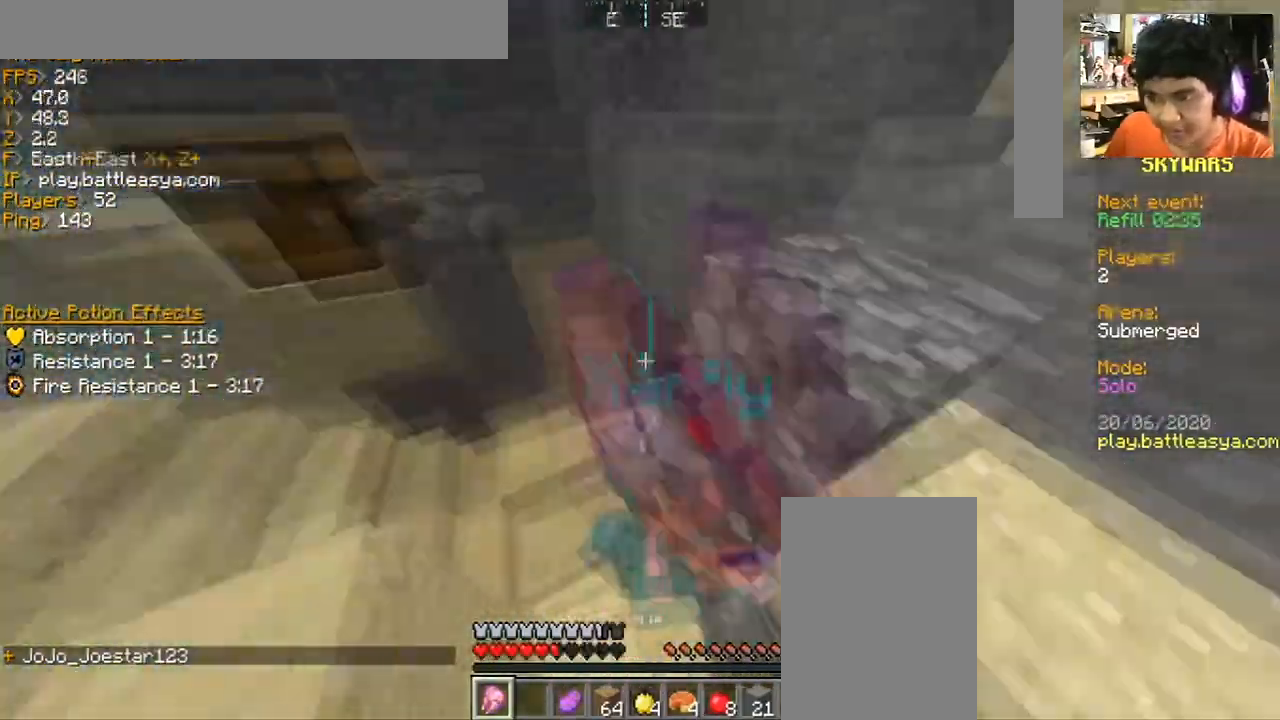
{"keys": ["d", "w"], "mouse": ["left"], "events": [[33, "d", "up"], [200, "a", "down"], [333, "mouse_left", "up"], [367, "mouse_left", "down"], [400, "a", "up"], [400, "d", "down"]]}
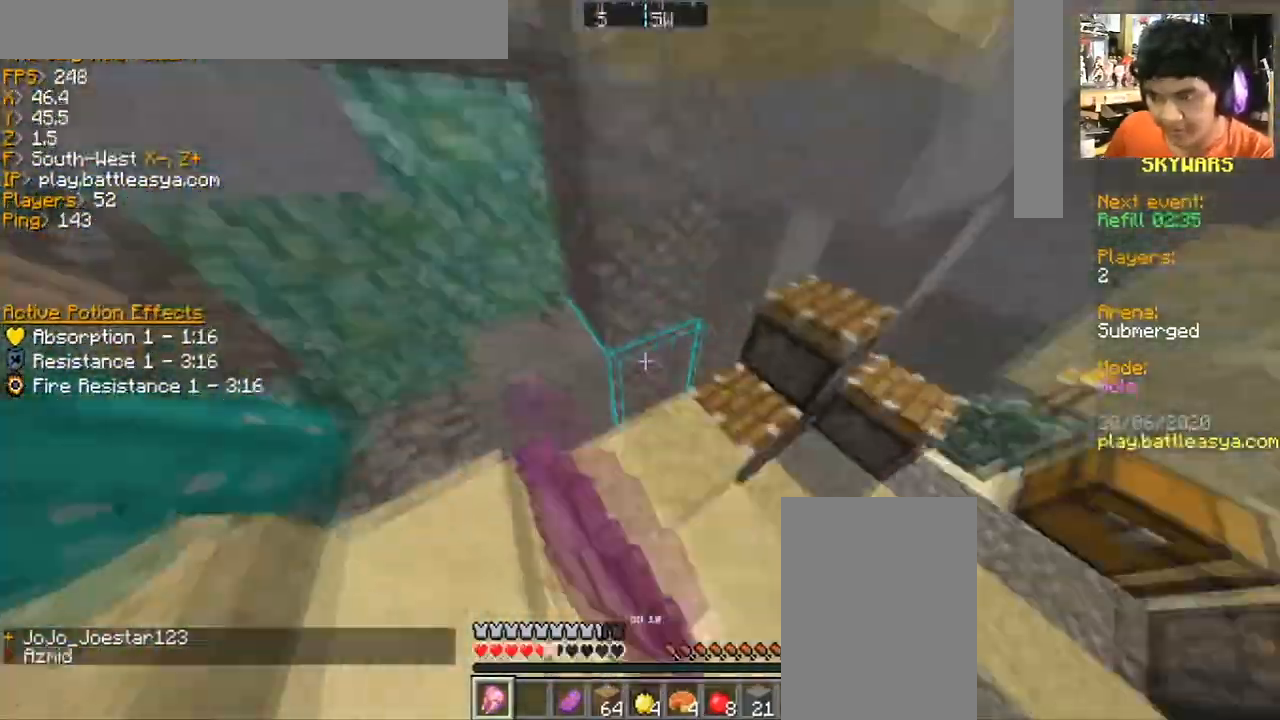
{"keys": ["w"], "mouse": ["left"], "events": [[200, "mouse_left", "up"], [234, "mouse_left", "down"], [267, "d", "up"], [334, "mouse_left", "up"], [434, "mouse_left", "down"]]}
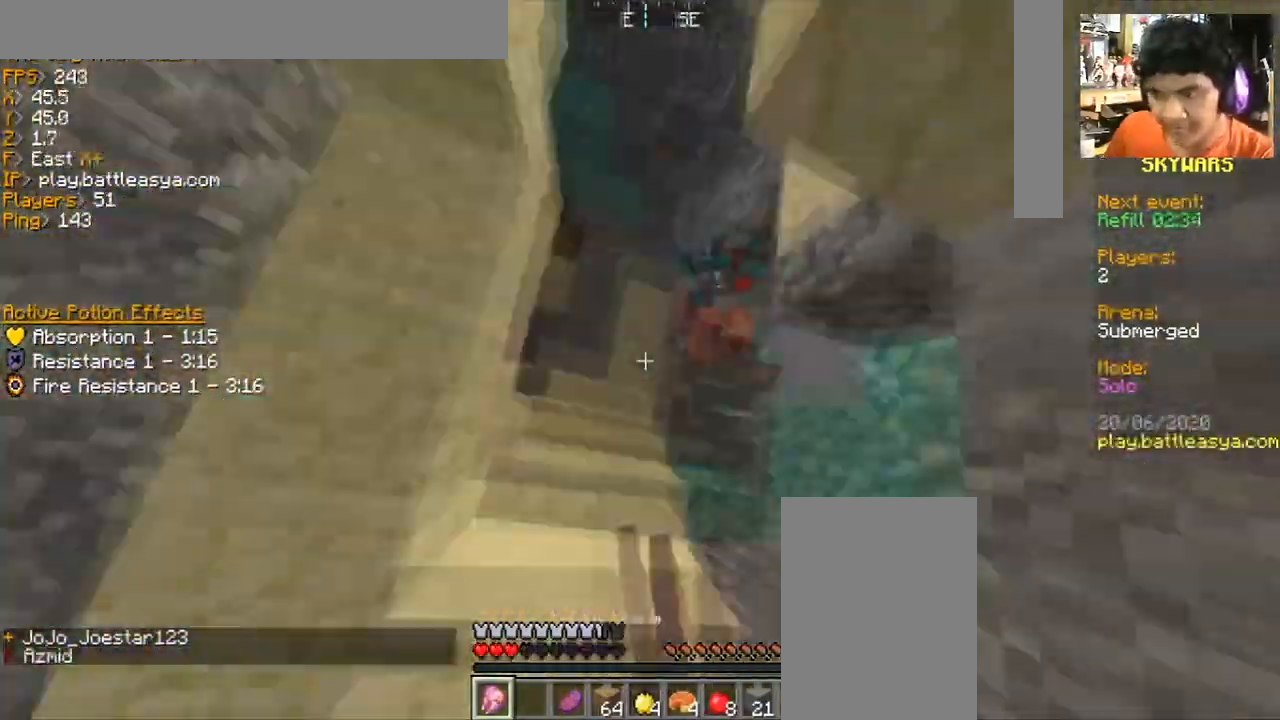
{"keys": ["w"], "mouse": [], "events": [[33, "mouse_left", "up"], [67, "mouse_left", "down"], [167, "d", "down"], [200, "mouse_left", "up"], [233, "mouse_left", "down"], [333, "mouse_left", "up"], [367, "mouse_left", "down"], [400, "d", "up"], [500, "mouse_left", "up"]]}
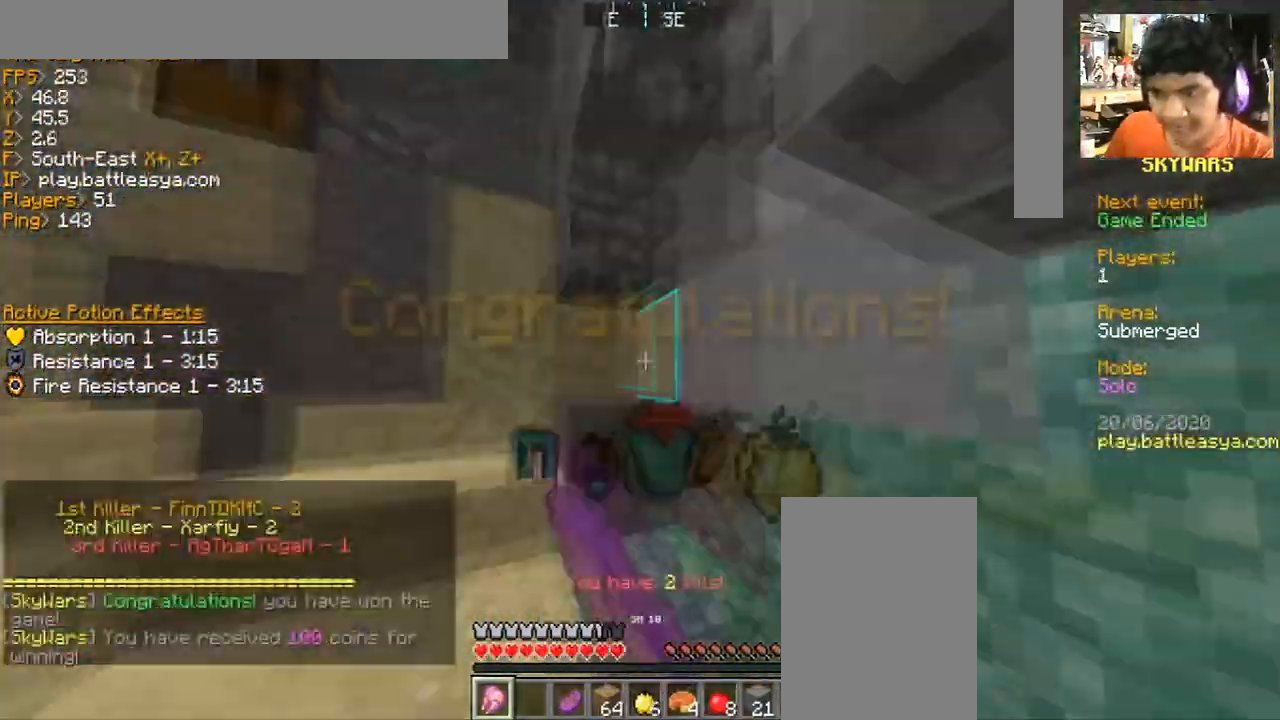
{"keys": ["d", "w"], "mouse": [], "events": [[67, "mouse_left", "down"], [167, "mouse_left", "up"], [334, "d", "down"]]}
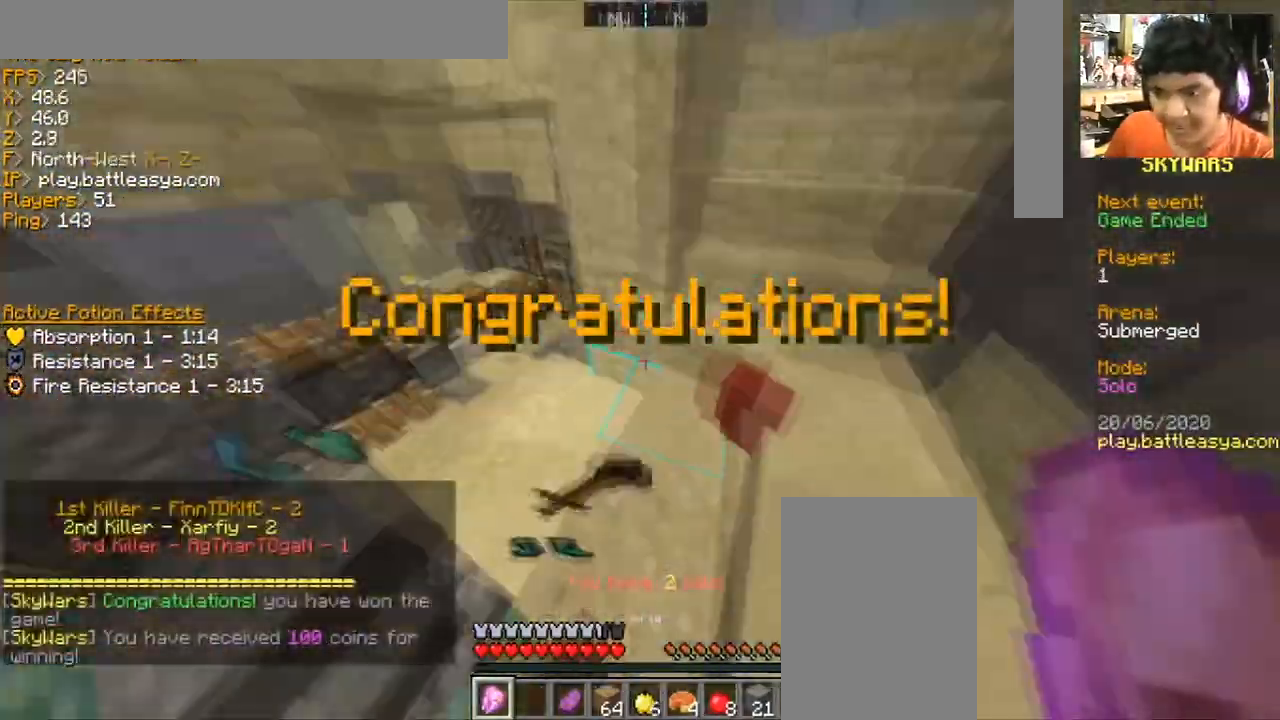
{"keys": ["w"], "mouse": [], "events": [[500, "d", "up"]]}